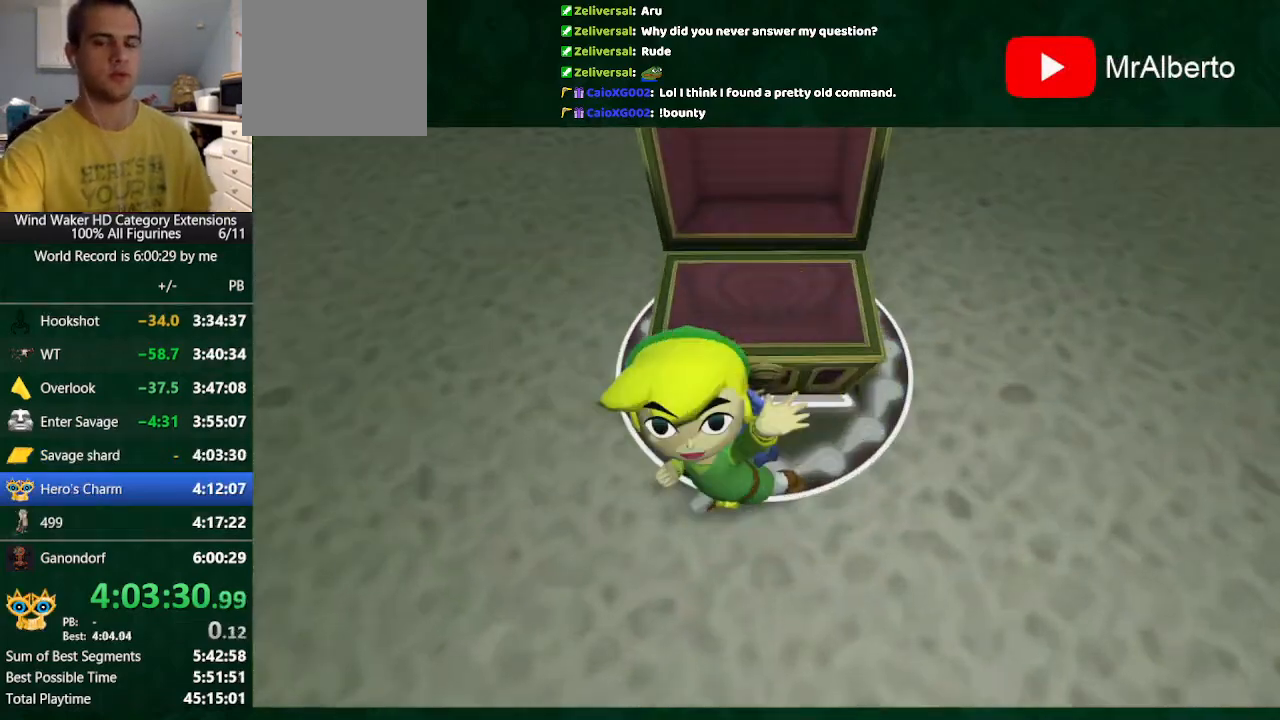
Gameplay with a controller (Nintendo layout); each line is a JSON object with the inputs held at the frame after it. "button_events" lists button changes between this image and that frame as [ms after this image, input, new state], when the widget could be followed in between (sticks are given only as held states). Not read: L2 L3 R3 TOUCHPAD.
{"buttons": ["A"], "left_stick": "center", "right_stick": "center", "button_events": [[400, "A", "down"], [400, "B", "down"], [500, "B", "up"]]}
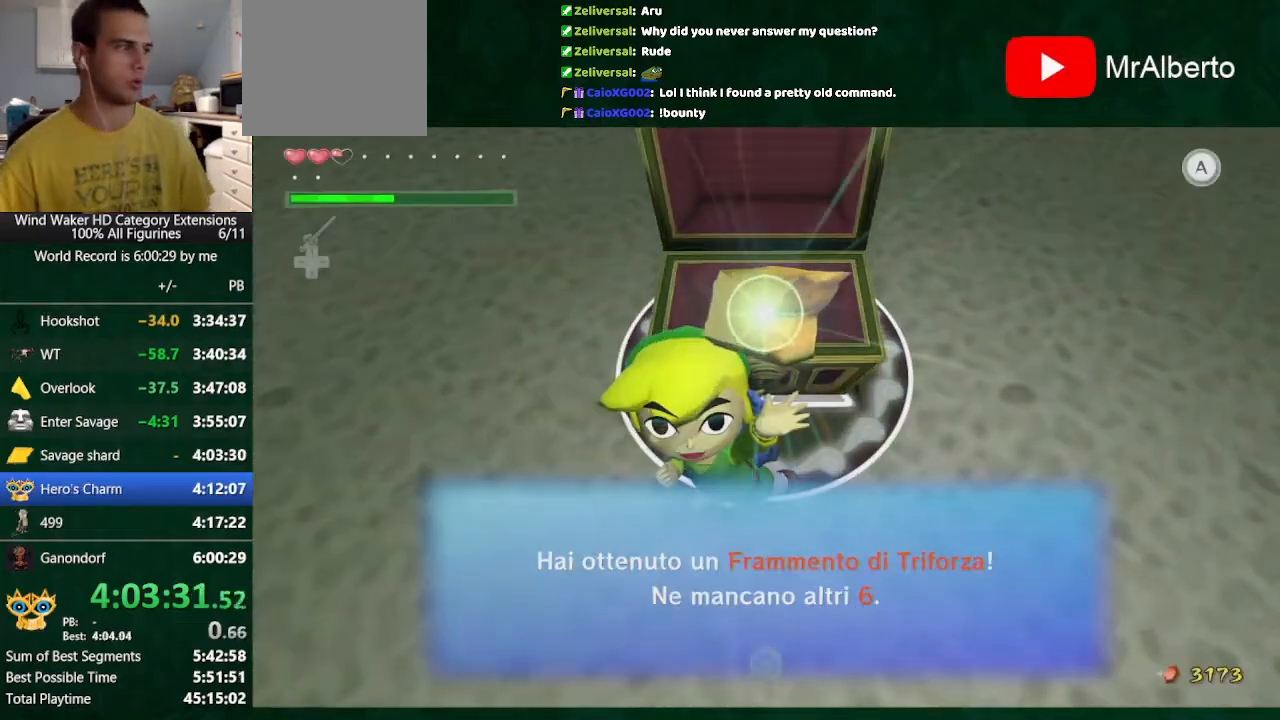
{"buttons": [], "left_stick": "center", "right_stick": "center", "button_events": [[67, "A", "up"], [267, "A", "down"], [367, "A", "up"]]}
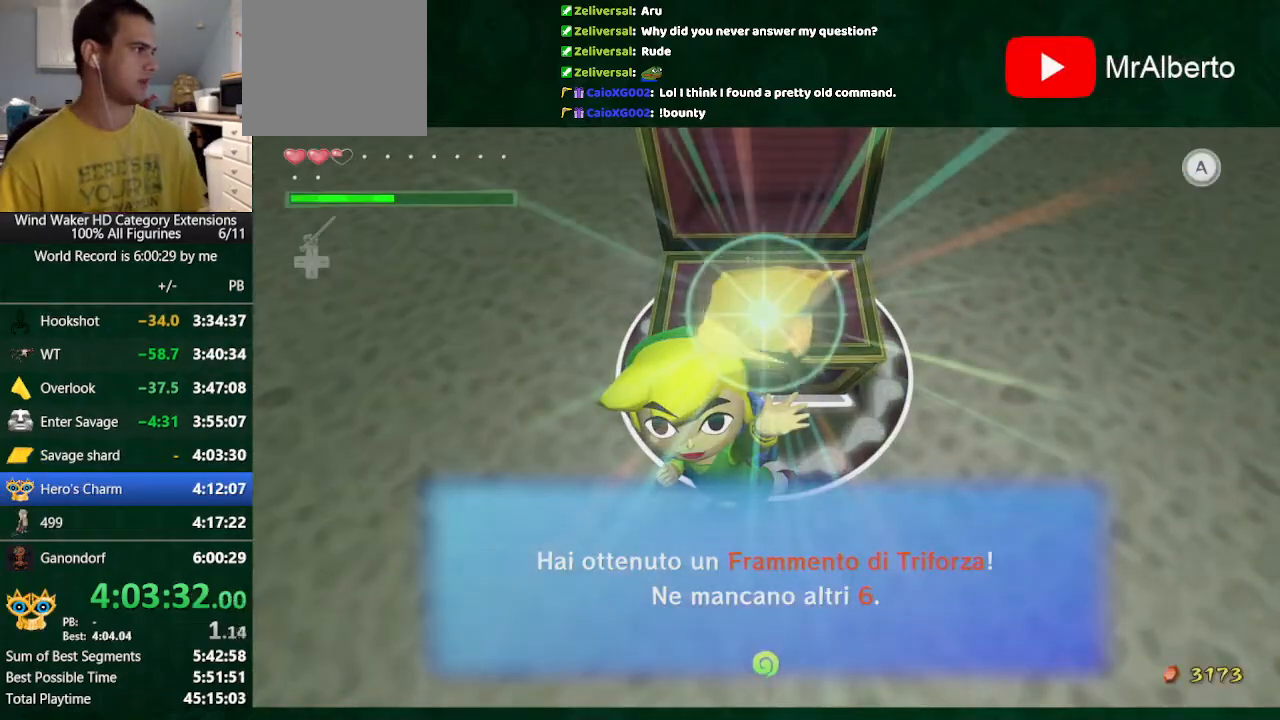
{"buttons": [], "left_stick": "up-left", "right_stick": "center", "button_events": [[233, "B", "down"], [333, "B", "up"]]}
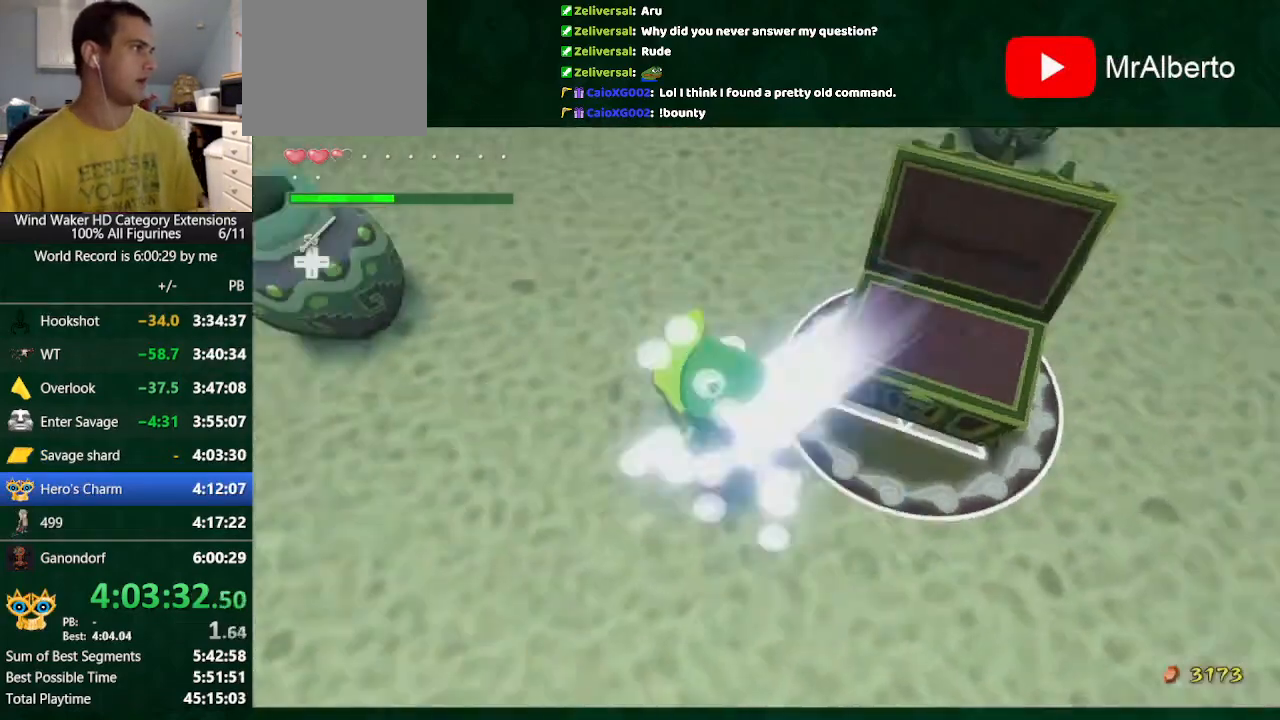
{"buttons": [], "left_stick": "down-left", "right_stick": "center", "button_events": [[267, "B", "down"], [367, "B", "up"]]}
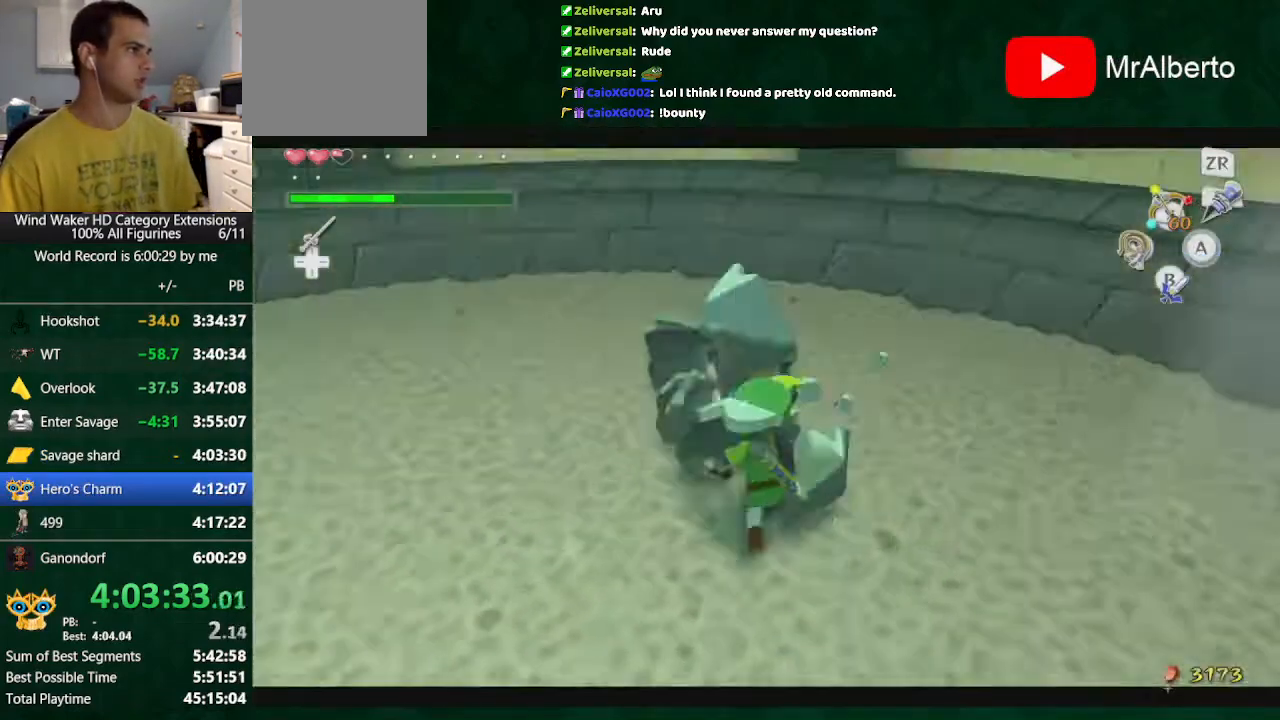
{"buttons": [], "left_stick": "down-right", "right_stick": "center", "button_events": [[267, "A", "down"], [367, "A", "up"]]}
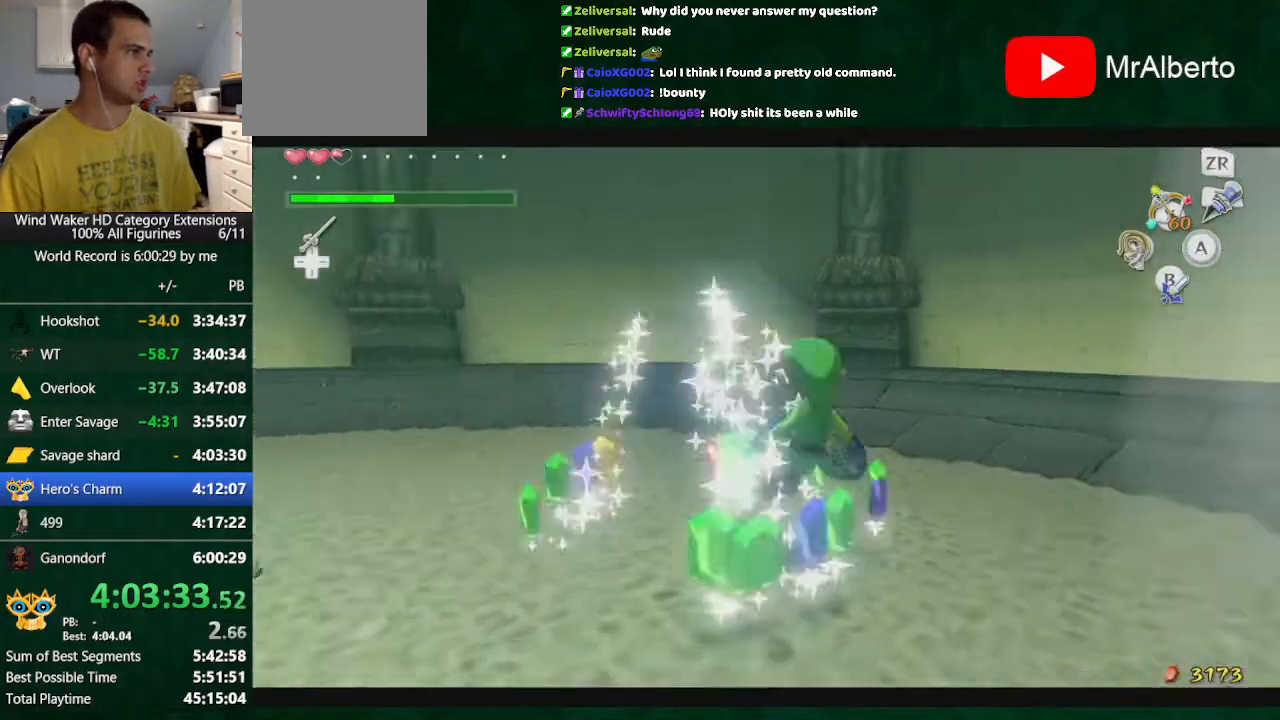
{"buttons": [], "left_stick": "down", "right_stick": "center", "button_events": []}
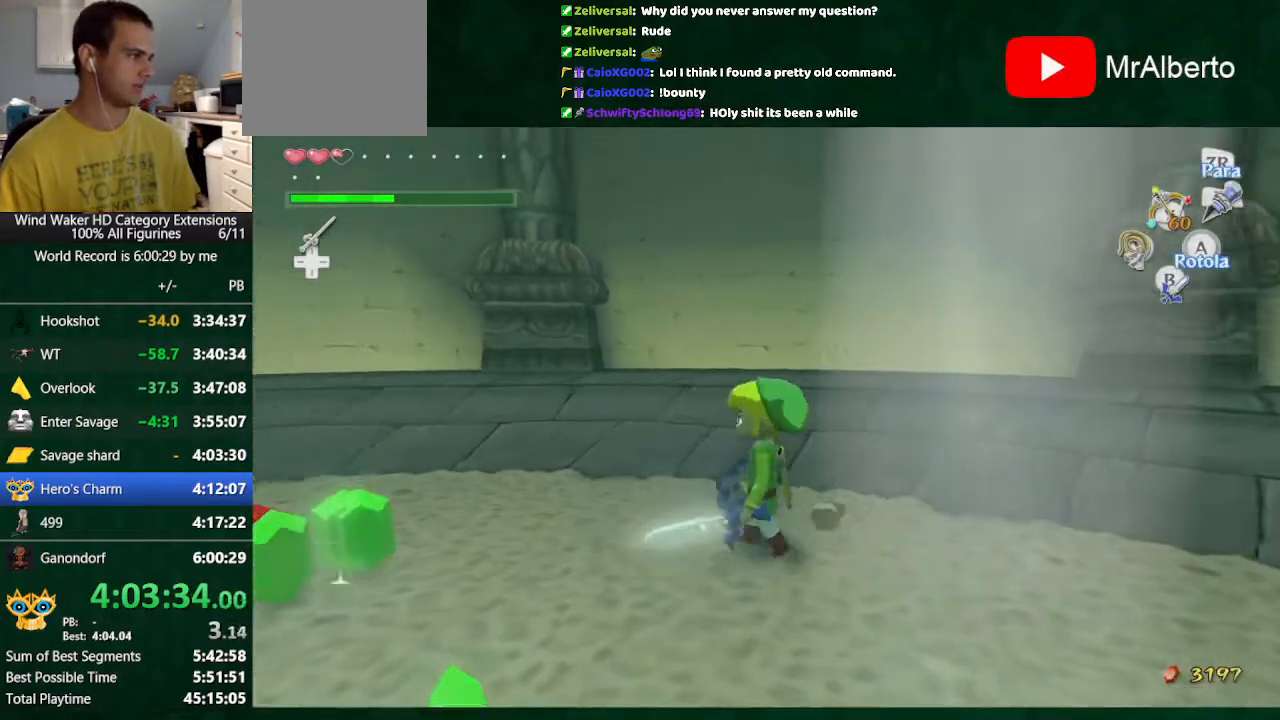
{"buttons": [], "left_stick": "up", "right_stick": "down", "button_events": []}
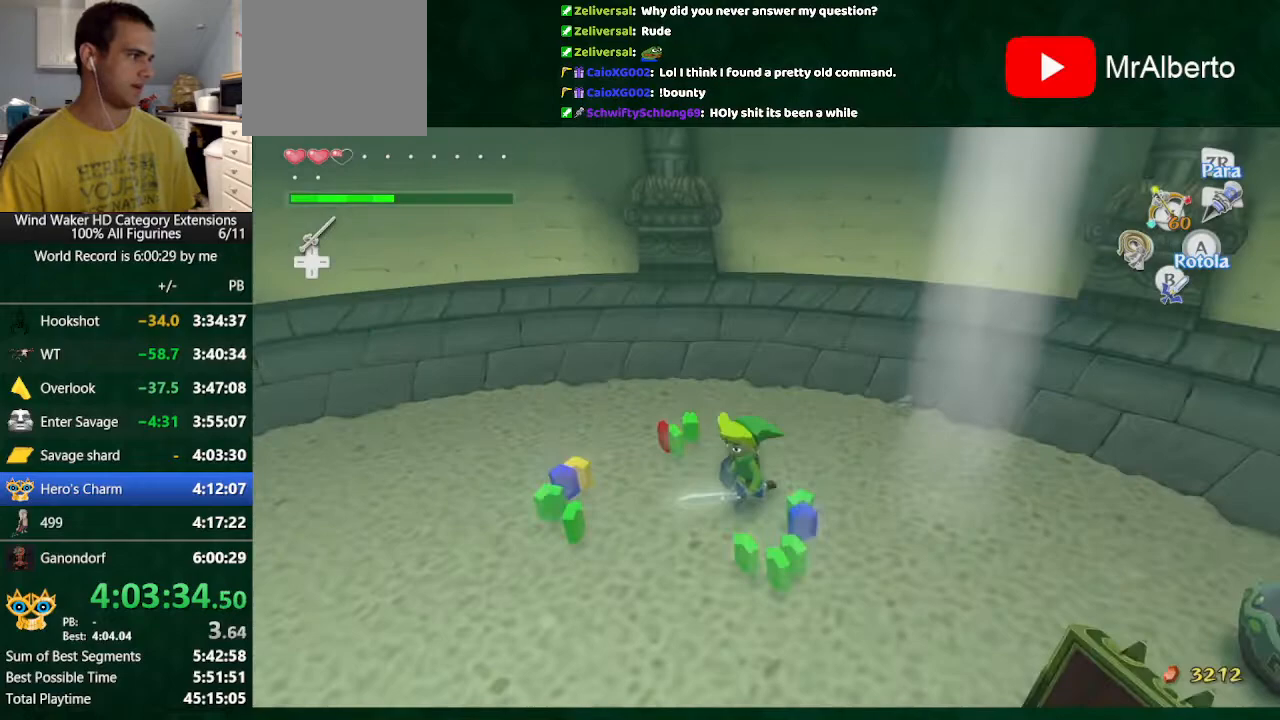
{"buttons": [], "left_stick": "center", "right_stick": "center", "button_events": [[200, "B", "down"], [333, "B", "up"]]}
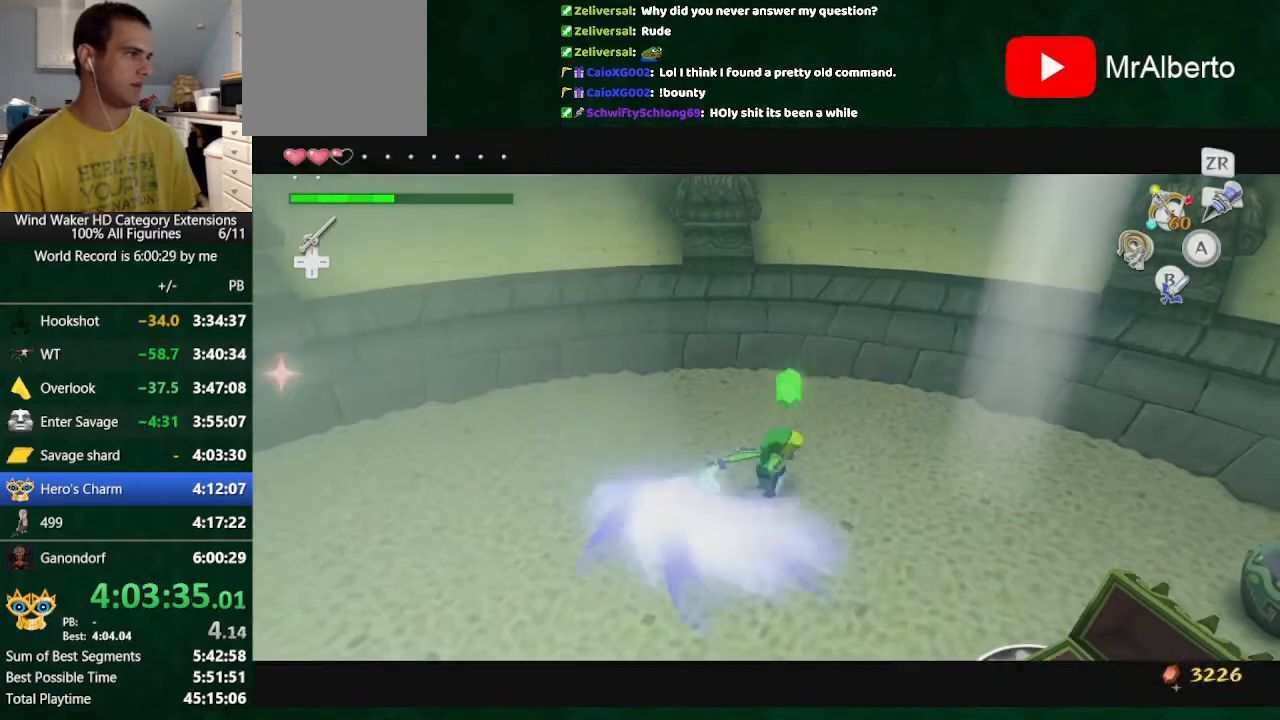
{"buttons": [], "left_stick": "center", "right_stick": "center", "button_events": [[367, "A", "down"], [467, "A", "up"]]}
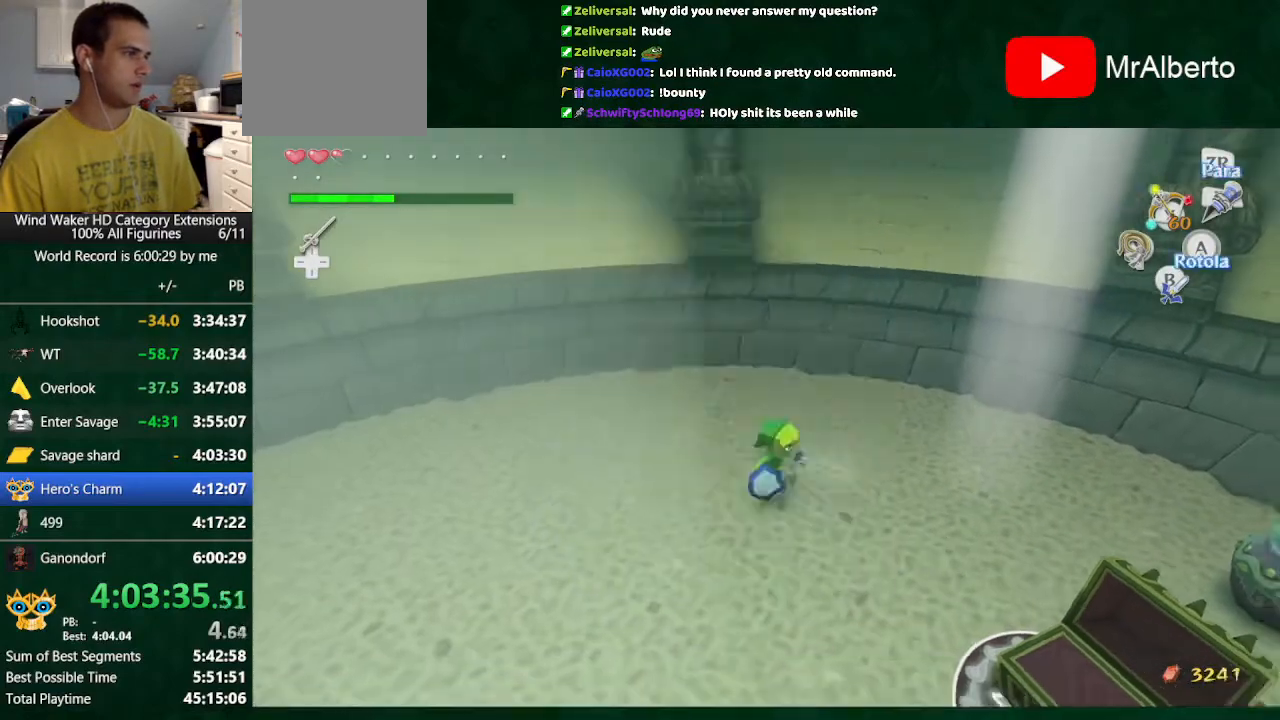
{"buttons": [], "left_stick": "up", "right_stick": "center", "button_events": []}
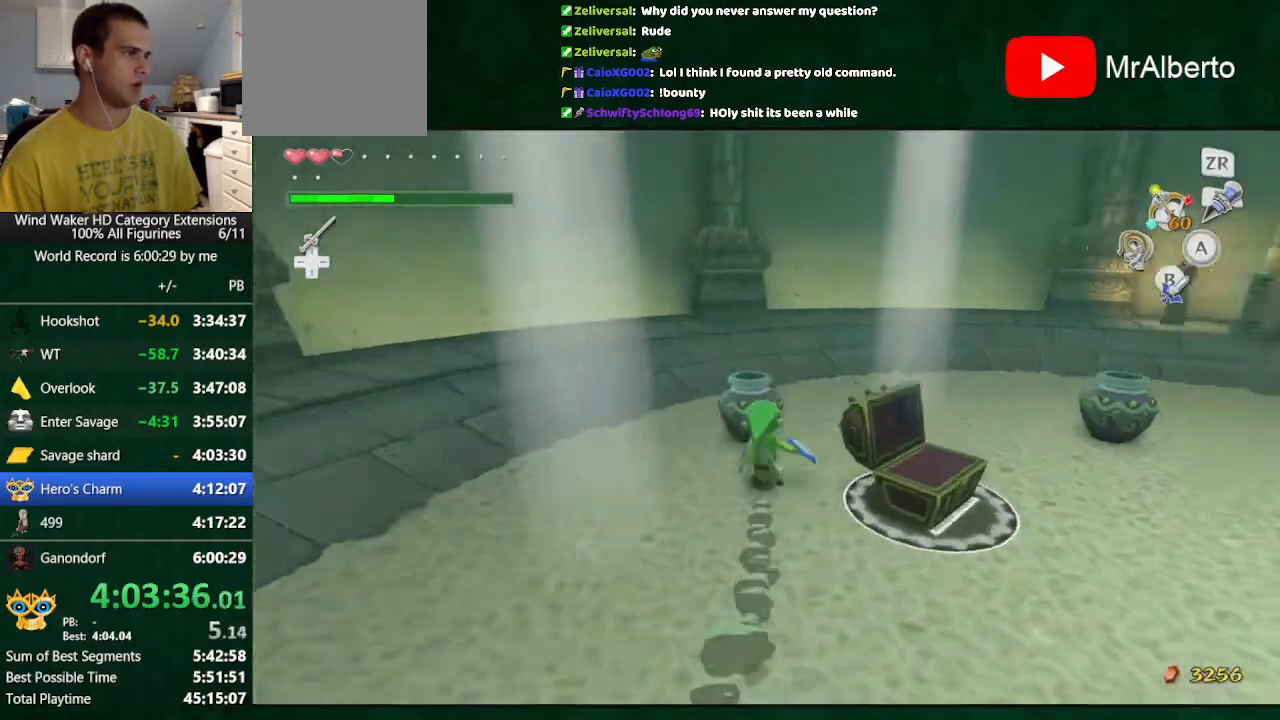
{"buttons": ["B"], "left_stick": "right", "right_stick": "center", "button_events": [[467, "B", "down"]]}
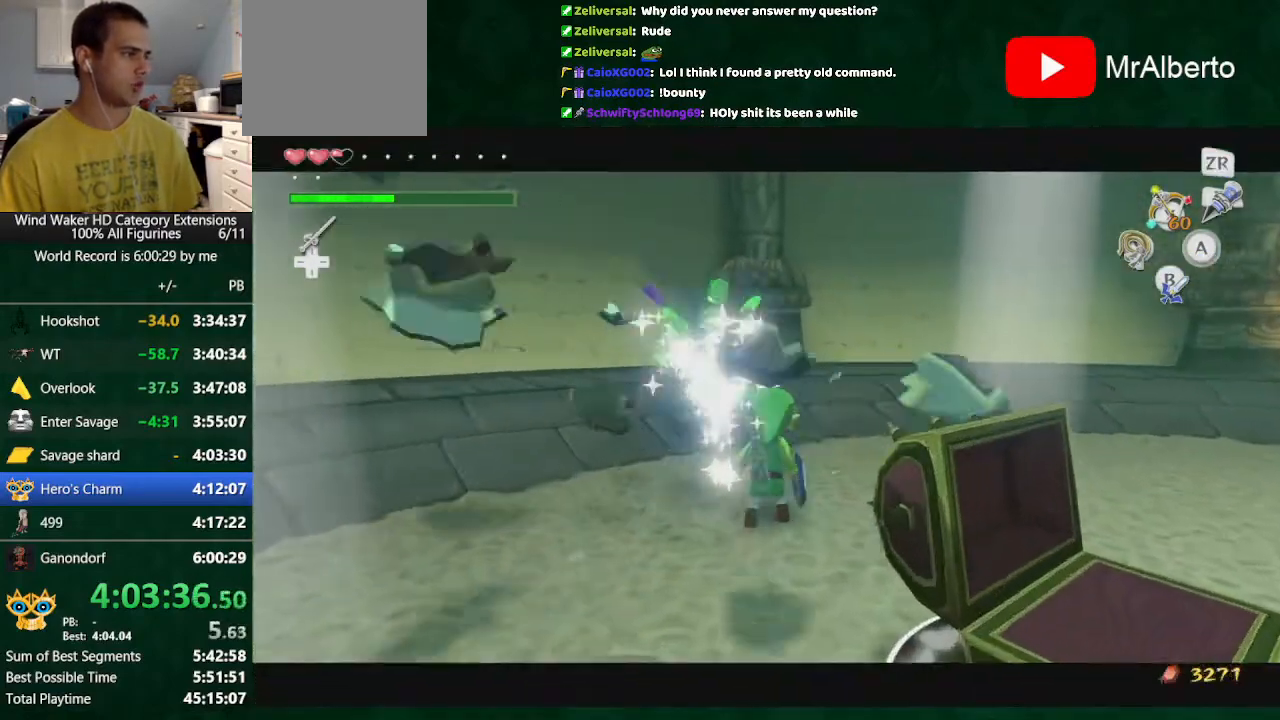
{"buttons": [], "left_stick": "center", "right_stick": "right", "button_events": [[33, "B", "up"]]}
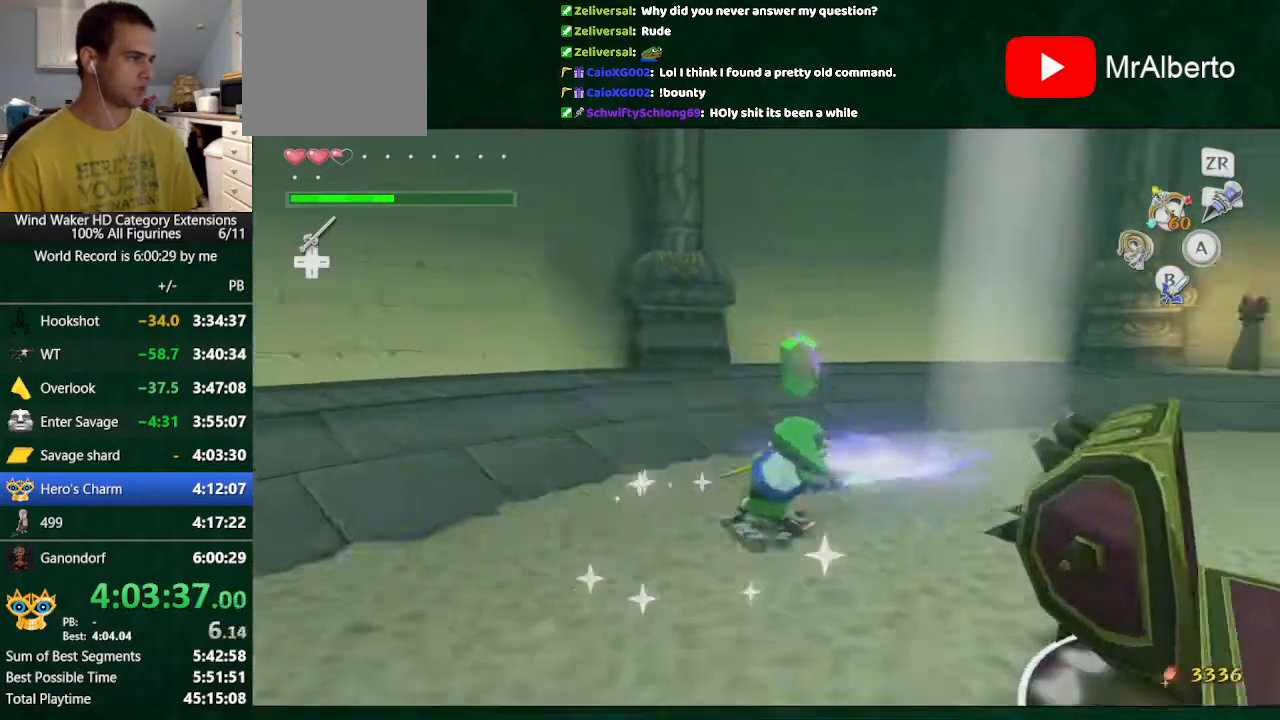
{"buttons": [], "left_stick": "up", "right_stick": "center", "button_events": []}
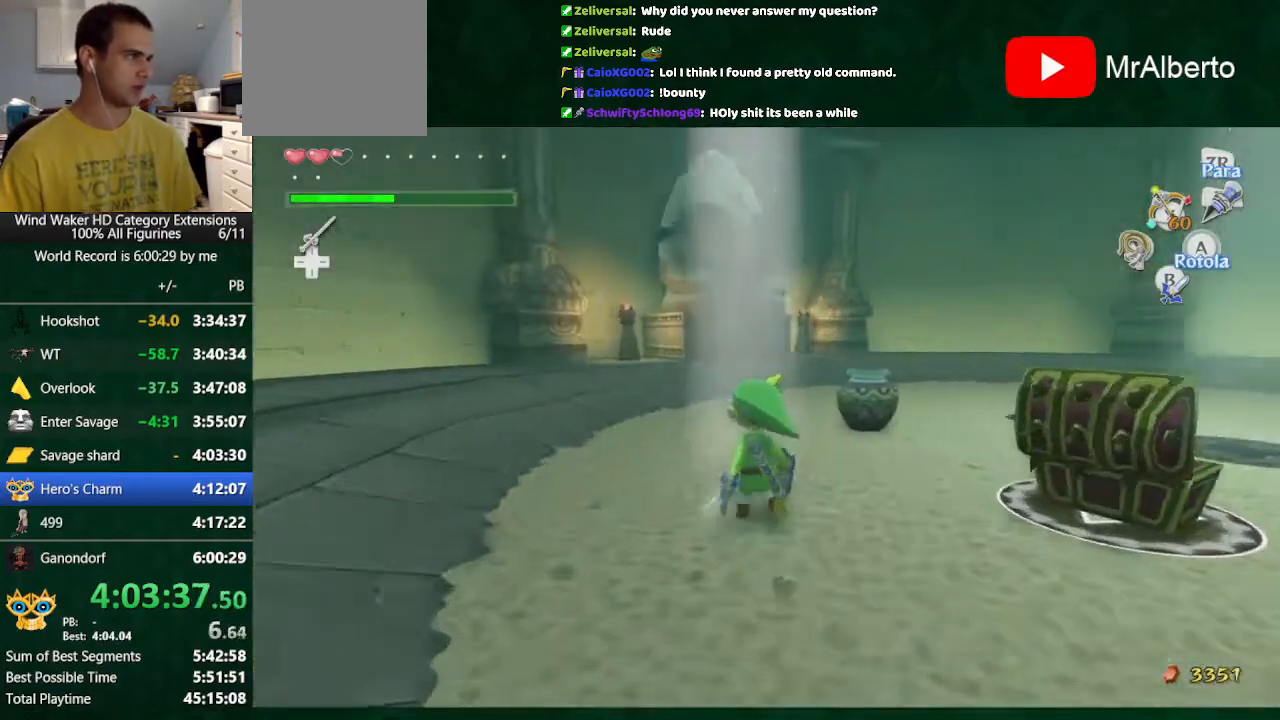
{"buttons": [], "left_stick": "up", "right_stick": "center", "button_events": []}
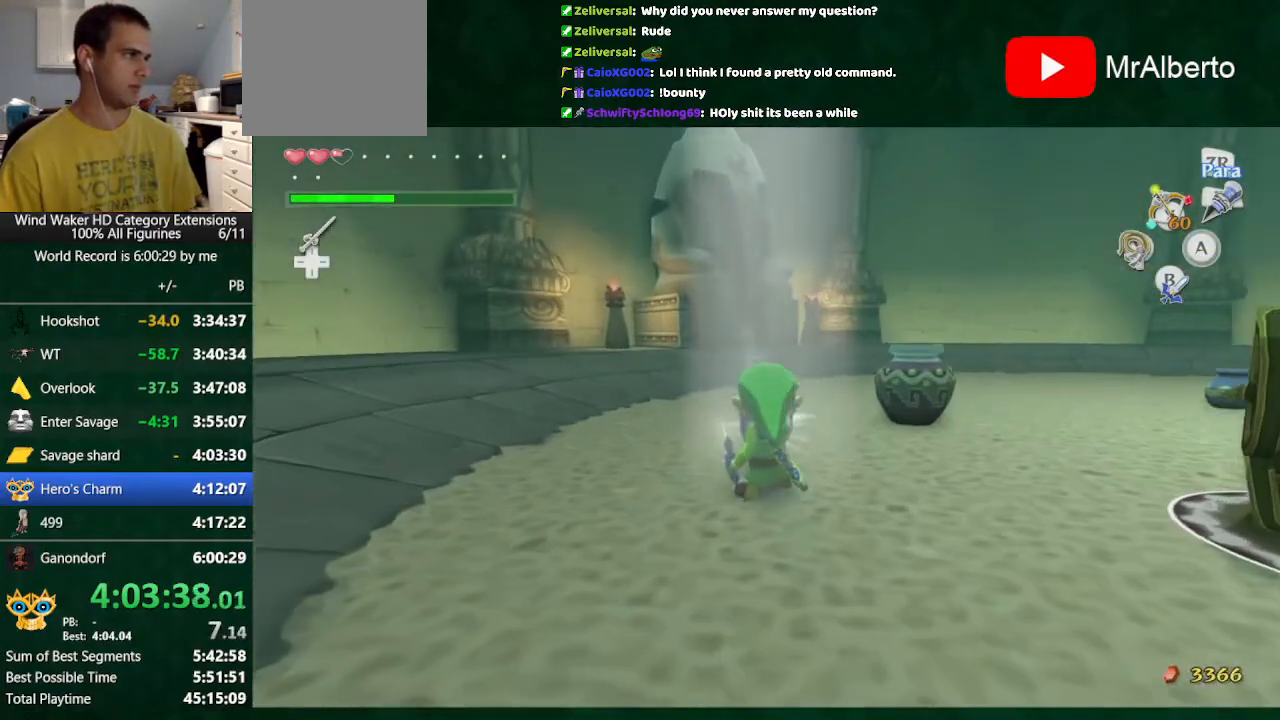
{"buttons": [], "left_stick": "up", "right_stick": "center", "button_events": []}
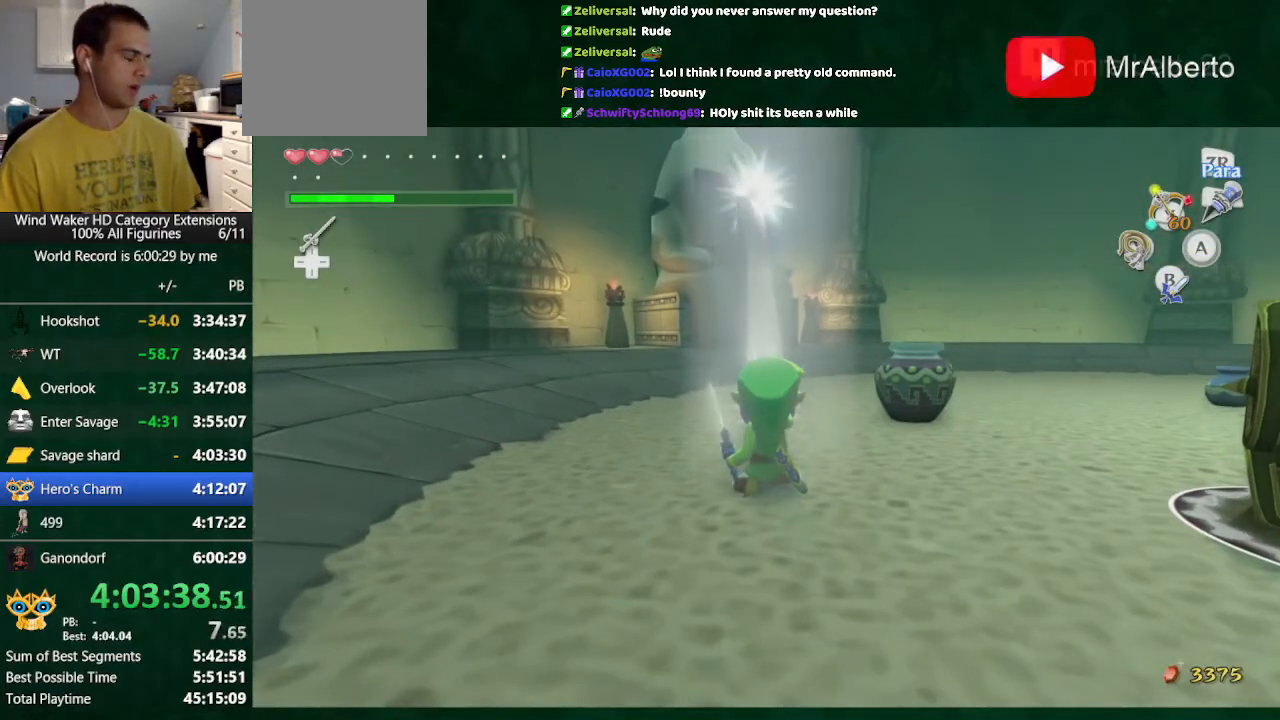
{"buttons": [], "left_stick": "up", "right_stick": "center", "button_events": []}
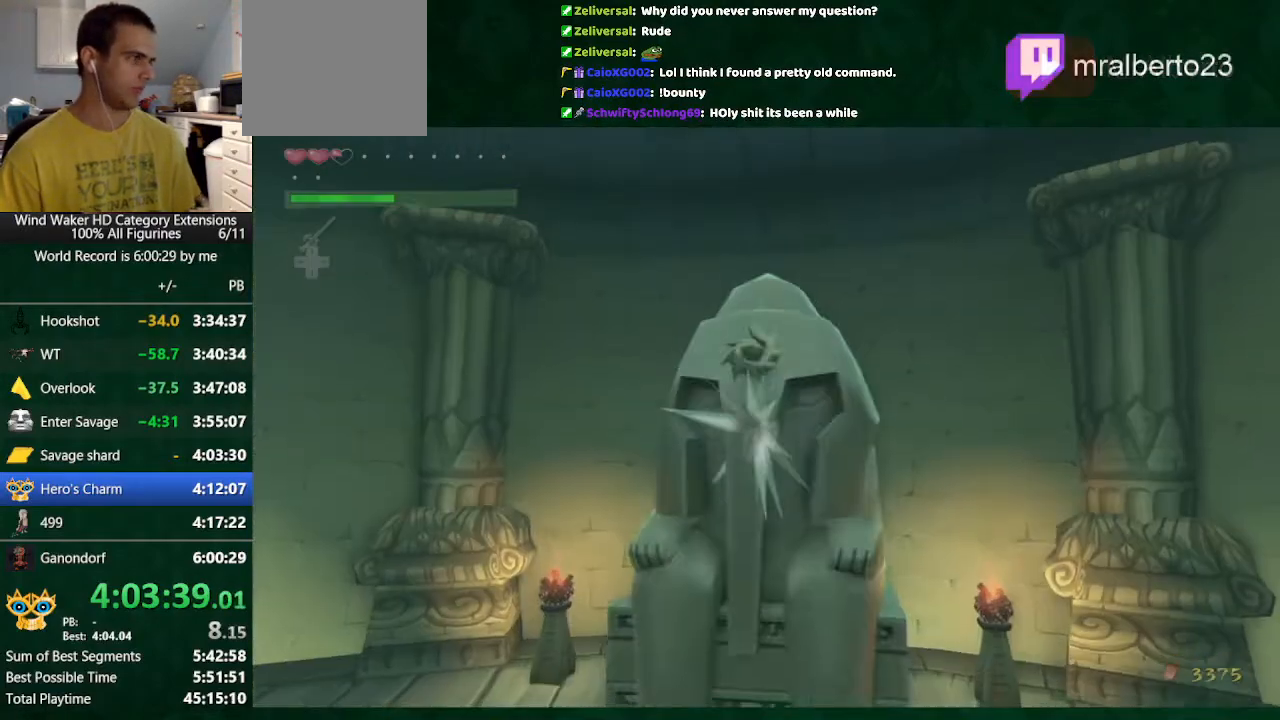
{"buttons": [], "left_stick": "center", "right_stick": "center", "button_events": []}
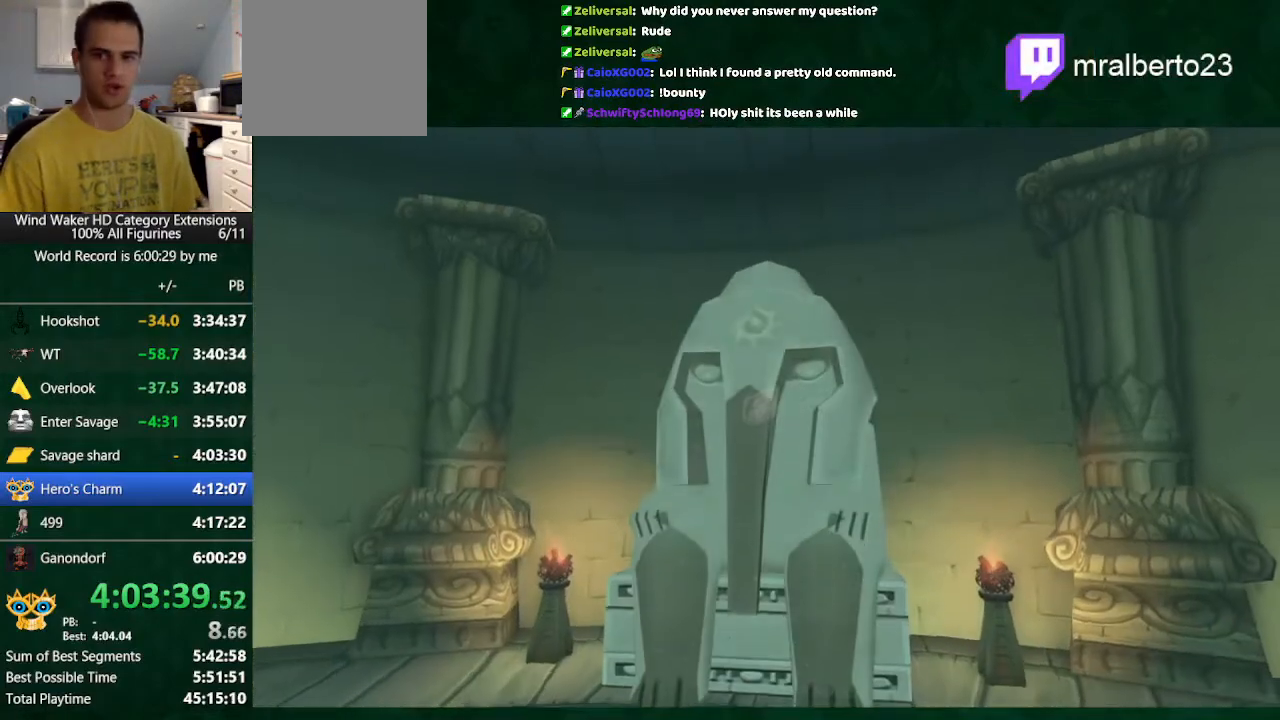
{"buttons": [], "left_stick": "center", "right_stick": "center", "button_events": []}
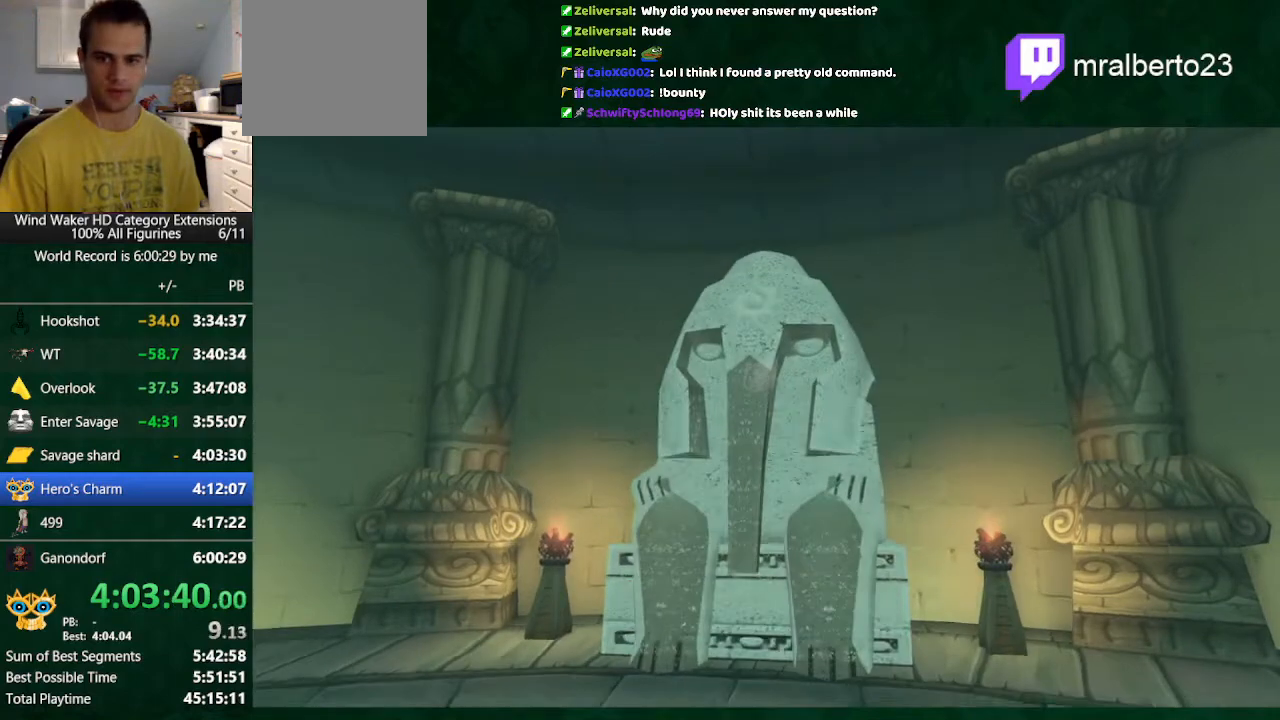
{"buttons": [], "left_stick": "center", "right_stick": "center", "button_events": []}
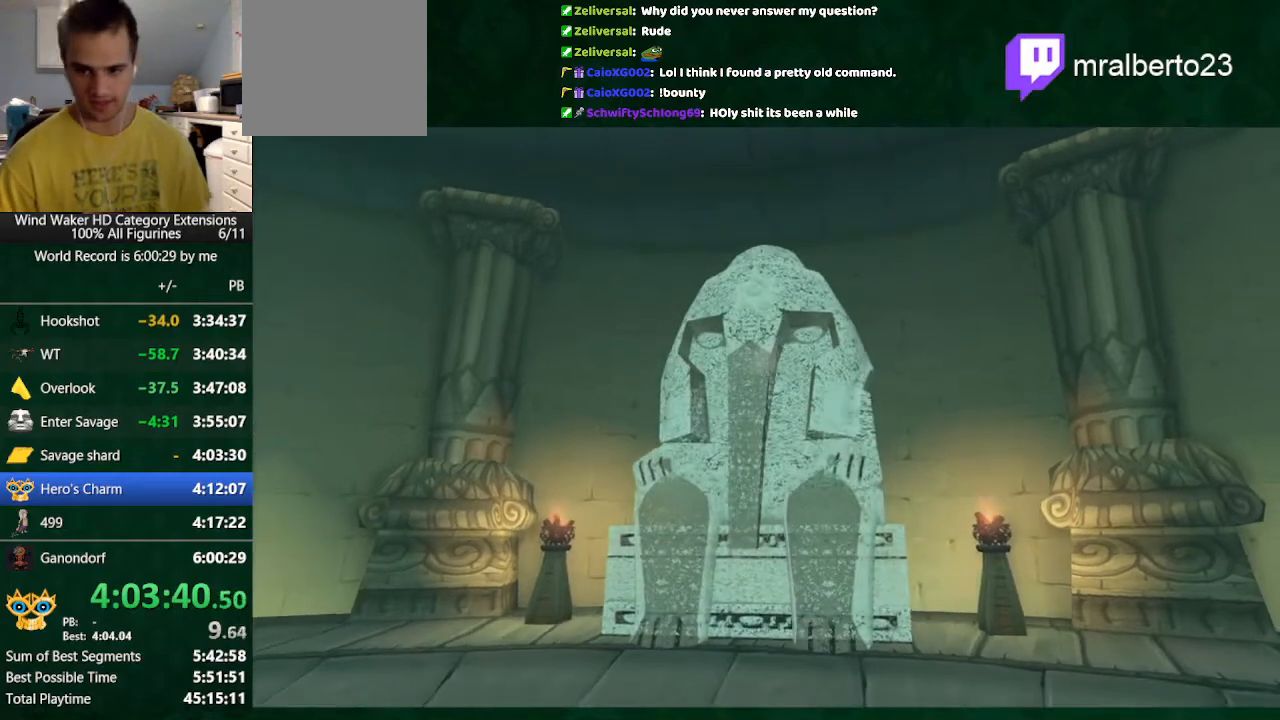
{"buttons": [], "left_stick": "center", "right_stick": "center", "button_events": []}
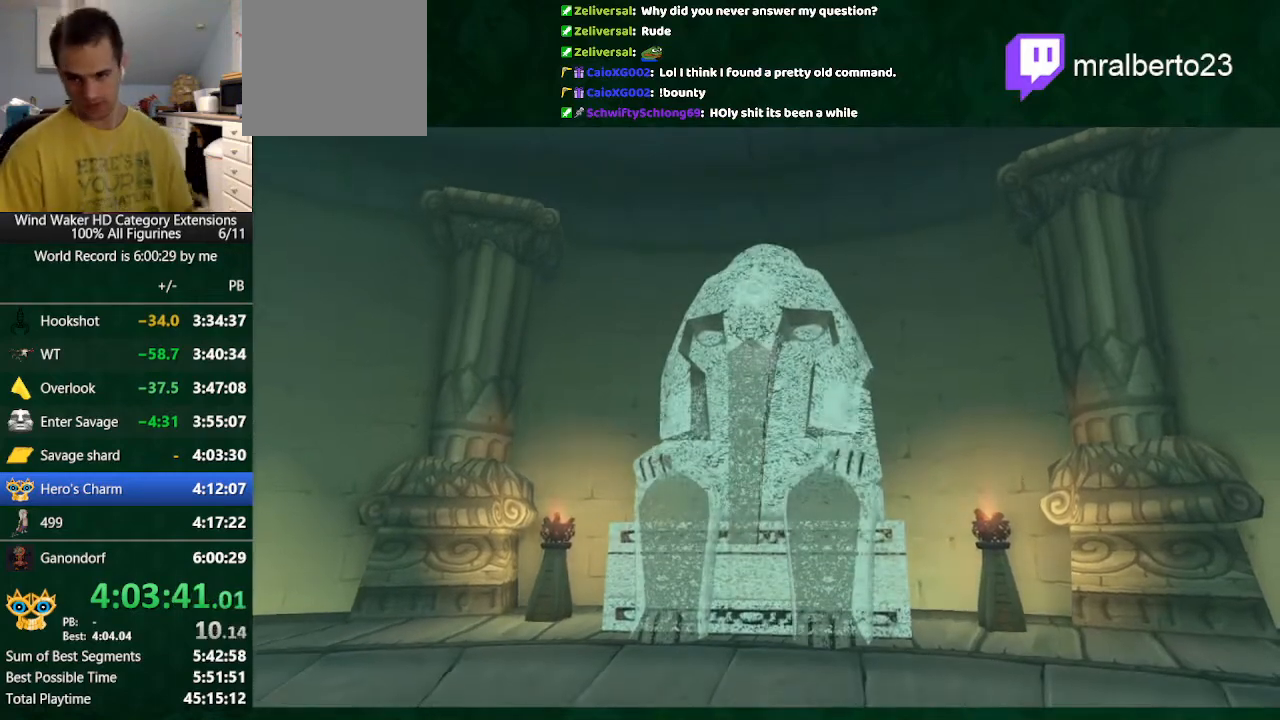
{"buttons": [], "left_stick": "center", "right_stick": "center", "button_events": []}
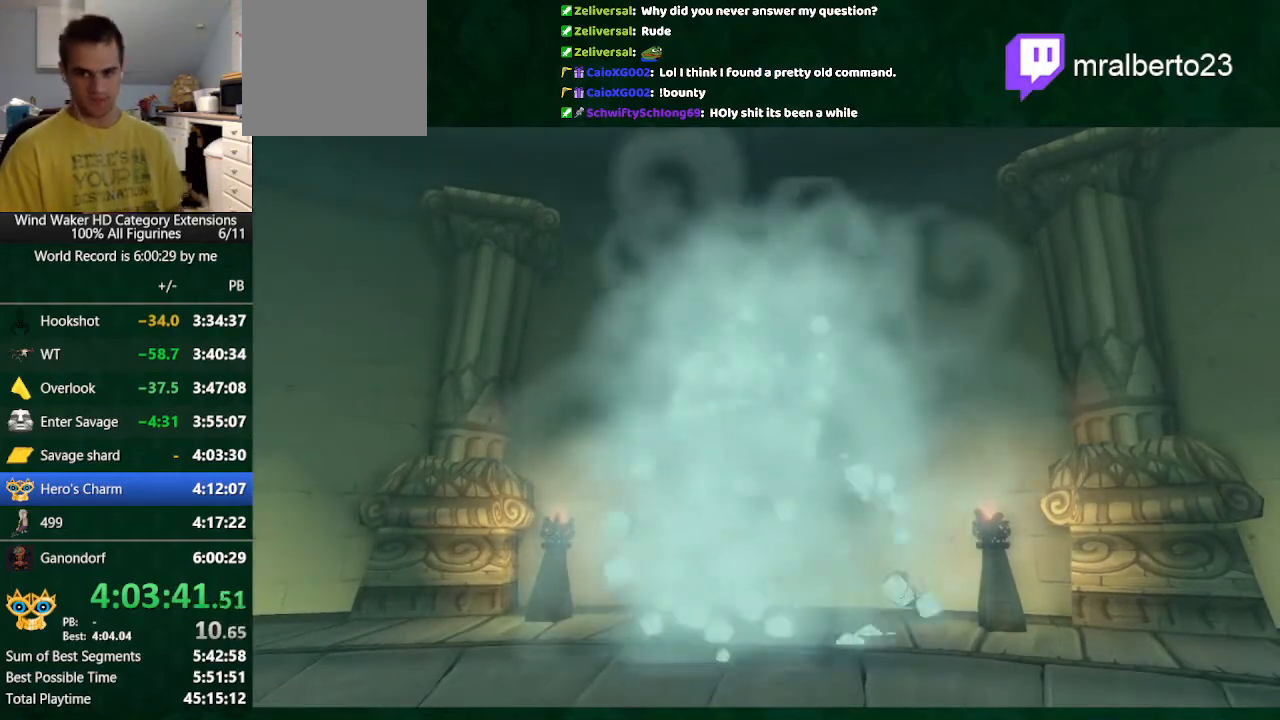
{"buttons": [], "left_stick": "center", "right_stick": "down", "button_events": []}